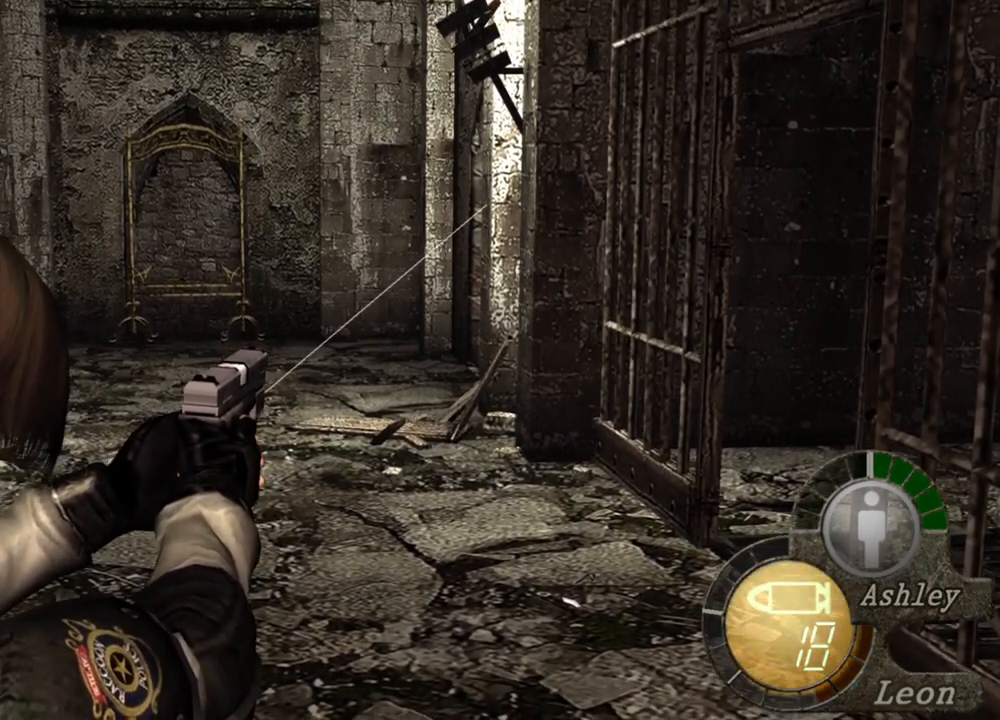
Gameplay with keyboard and mouse; each line is a JSON object with the keys and mouse buttons held at the frame after it. "events" lists presses ("down") and releases ("up") of "1", "2", "3", "4", "5", "a", "alt", "b", "c", "ctrl", "d", "e", "f", "g", "q", "r", "s", "shift", "space", "t", "tab", "tilde", "v", "w", "x", "z", "mouse_left", "mouse_wheel", "mouse_right", "mouse_mb4" and "mouse_mb5" between this image and that frame as [ms after this image, input, new state], when the widget could be followed in between. "mouse_left", "mouse_wheel", "mouse_right", "mouse_mb4", "mouse_mb5" = the "left", "wheel", "right", "mb4", "mb5" buttons of the "mouse" list. No other keys are recorded. "wheel" means that the mouse wheel is clicked or scrolled. Mouse movement is not recorded.
{"keys": [], "mouse": ["right"], "events": []}
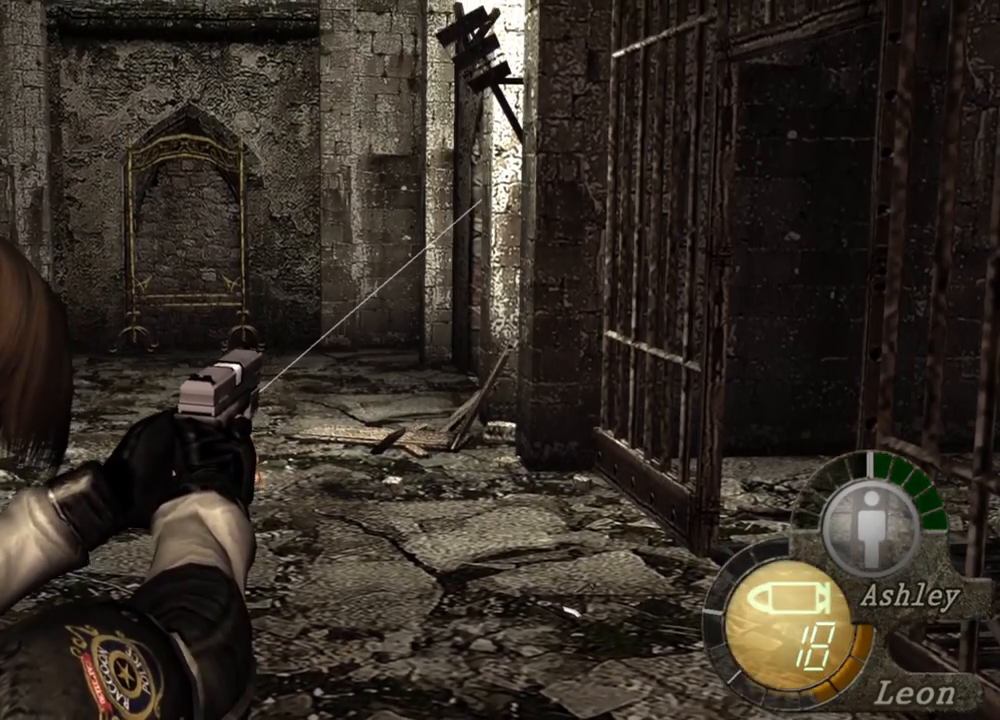
{"keys": [], "mouse": ["right"], "events": []}
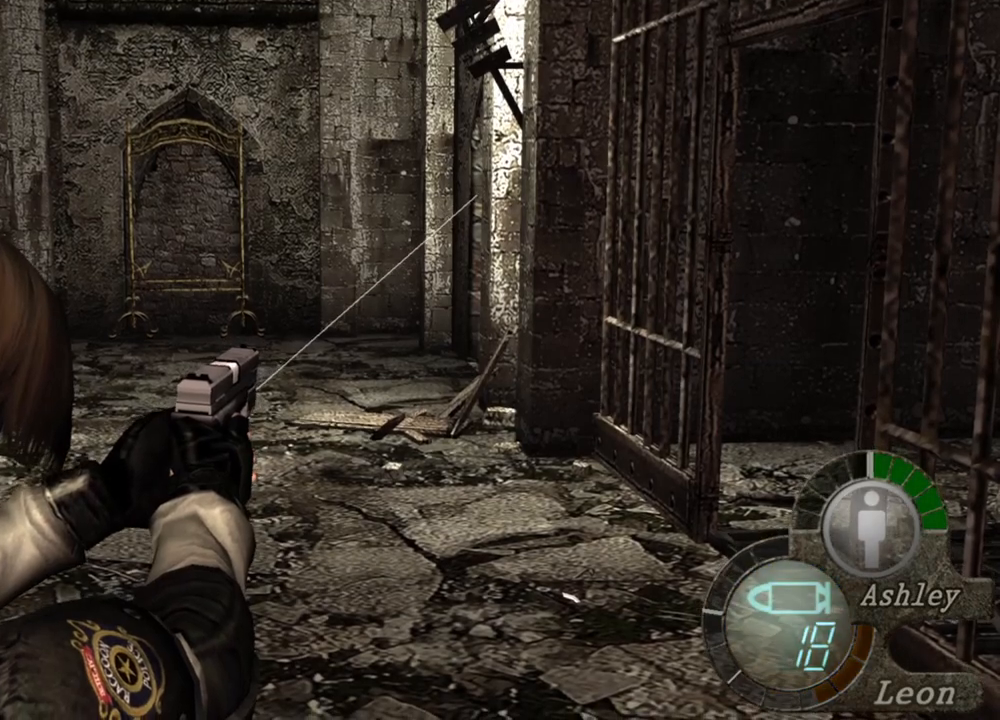
{"keys": [], "mouse": ["right"], "events": []}
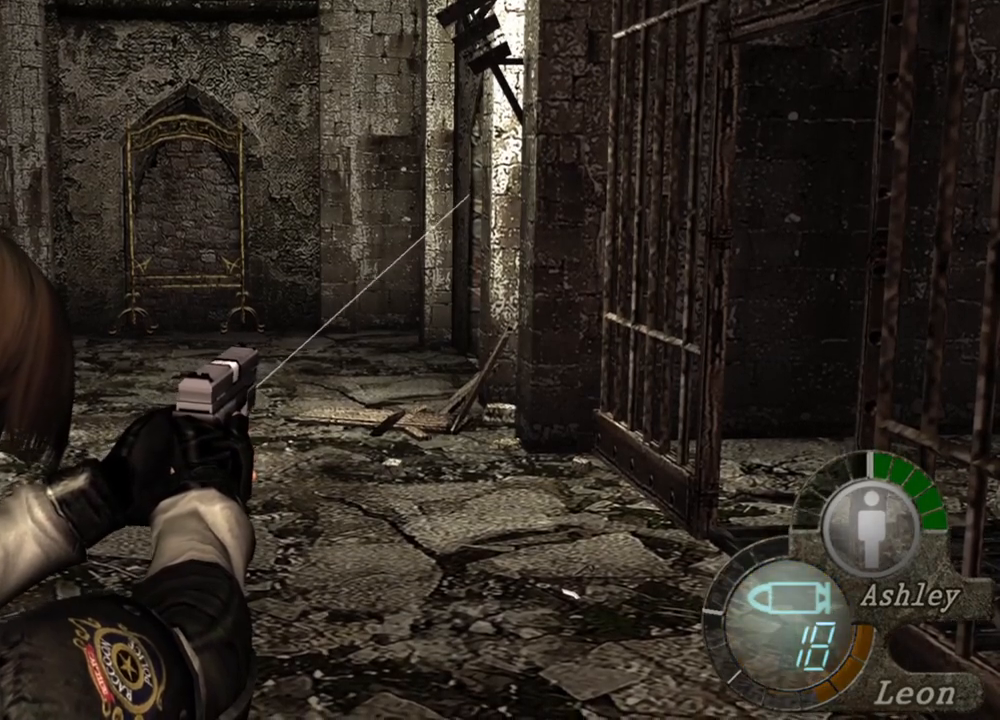
{"keys": [], "mouse": ["right"], "events": []}
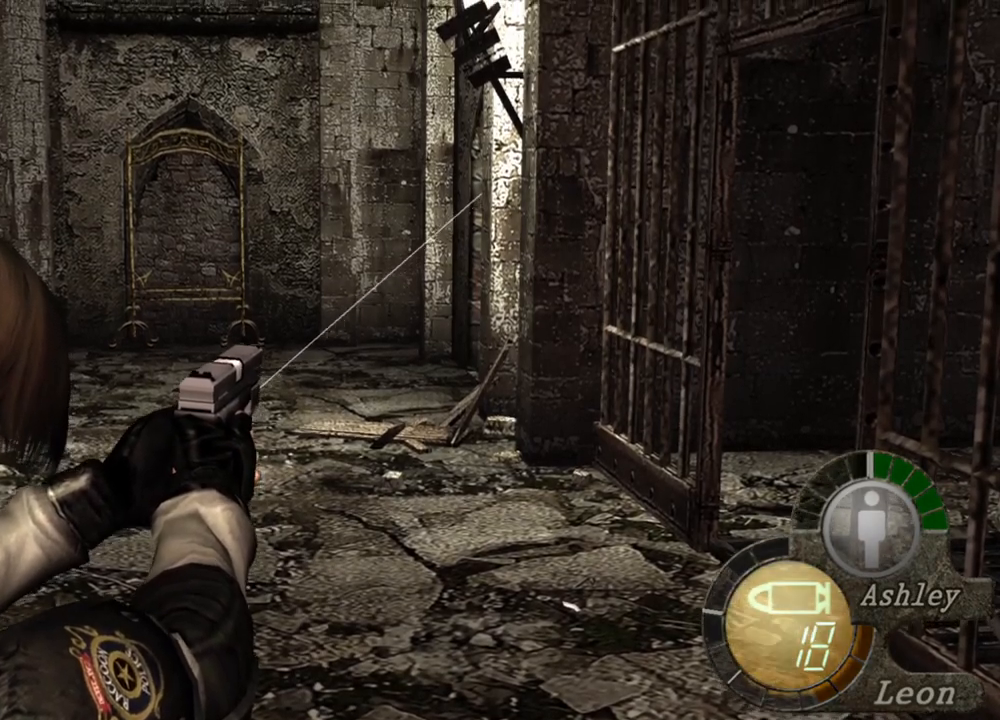
{"keys": [], "mouse": ["right"], "events": []}
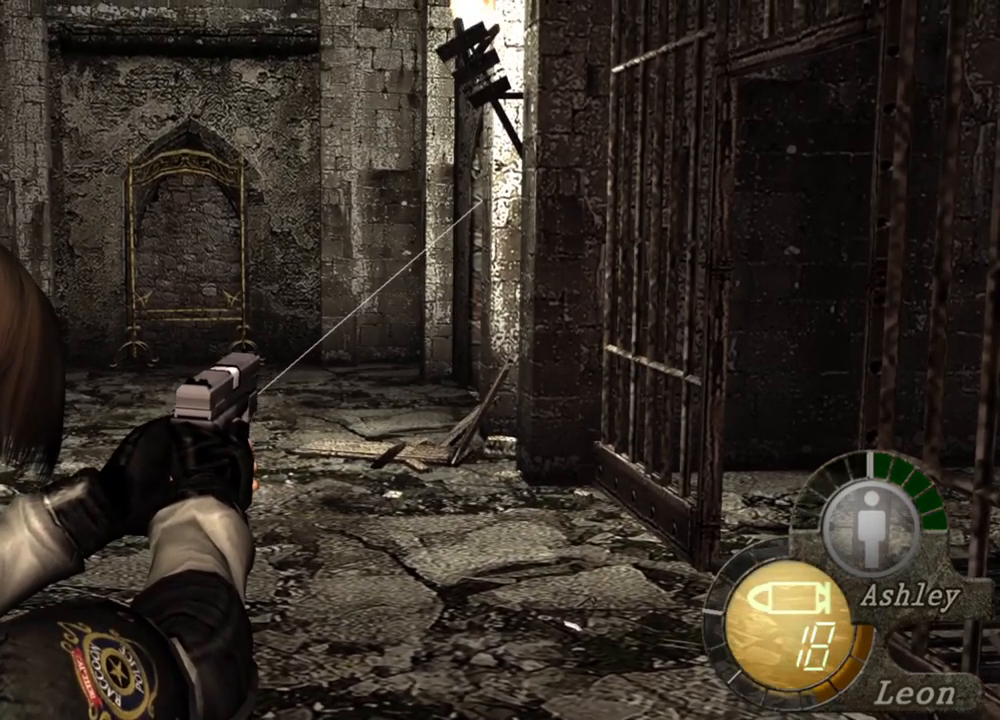
{"keys": [], "mouse": ["right"], "events": []}
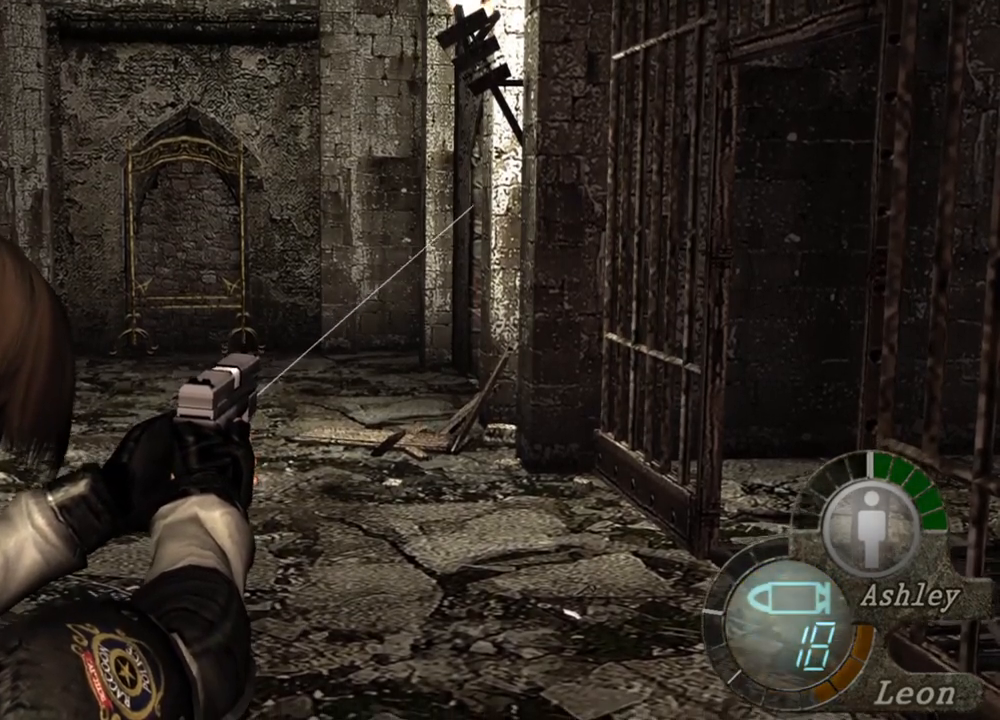
{"keys": [], "mouse": ["right"], "events": []}
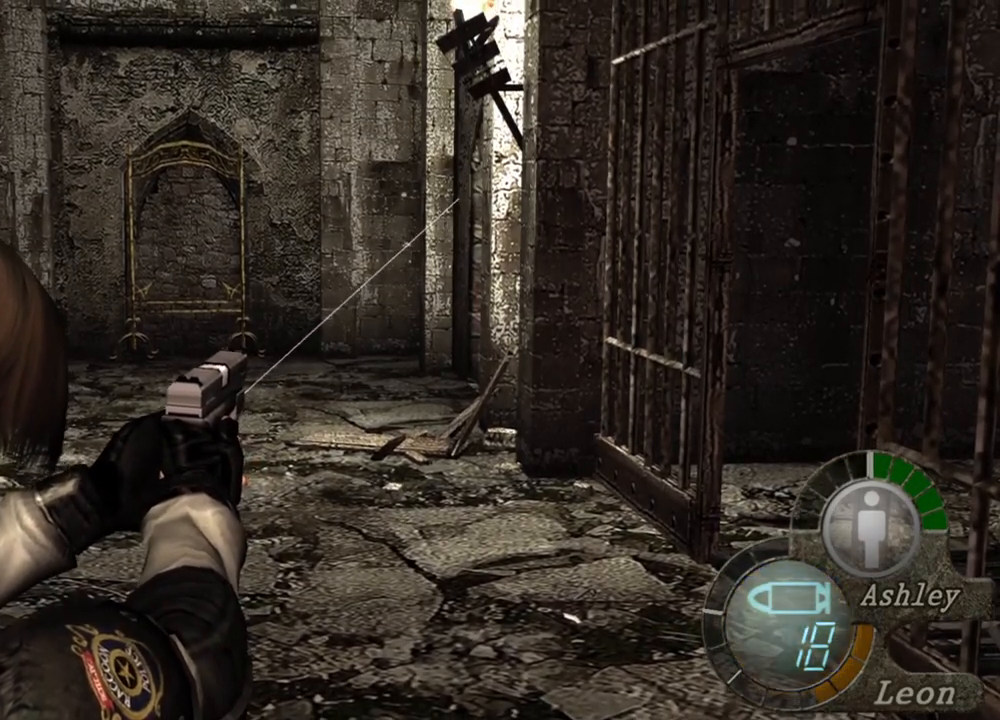
{"keys": [], "mouse": ["right"], "events": []}
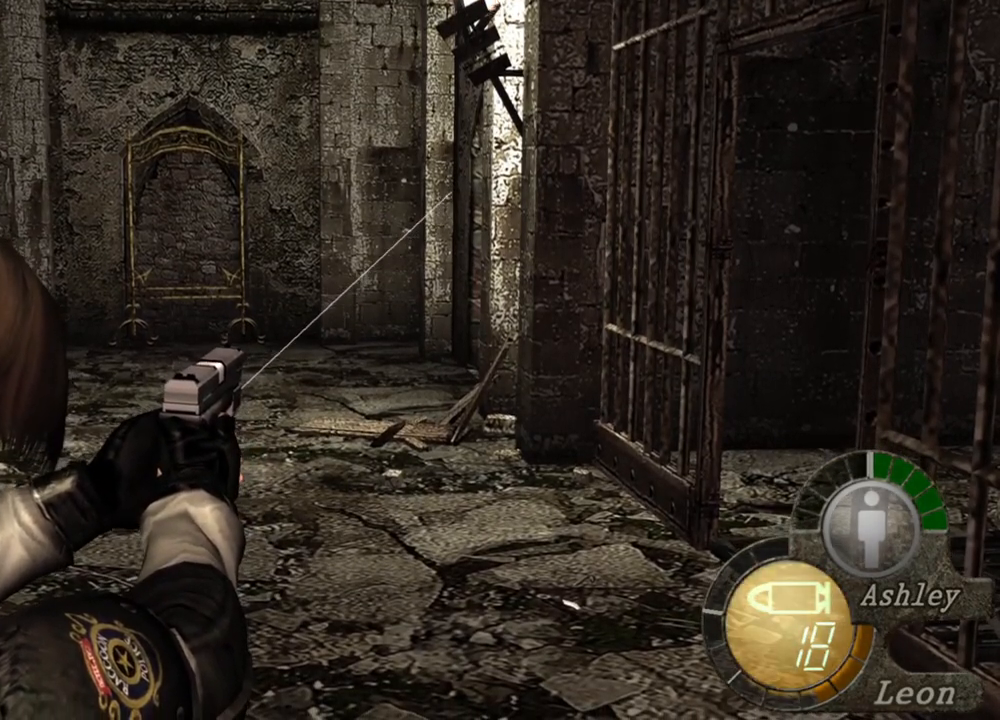
{"keys": [], "mouse": ["right"], "events": []}
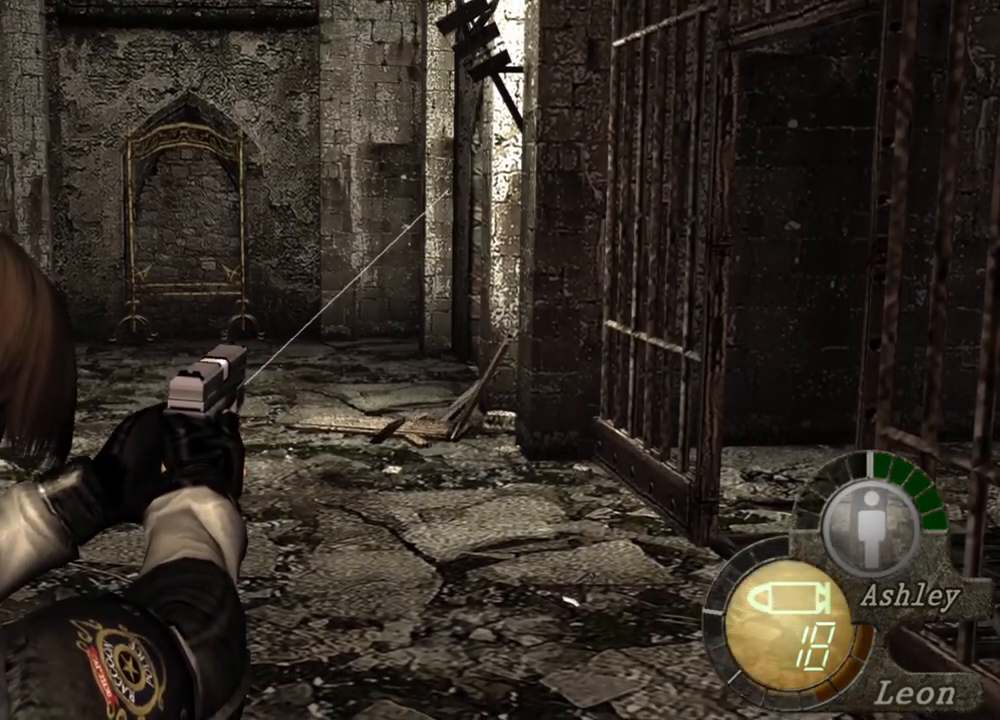
{"keys": [], "mouse": ["right"], "events": []}
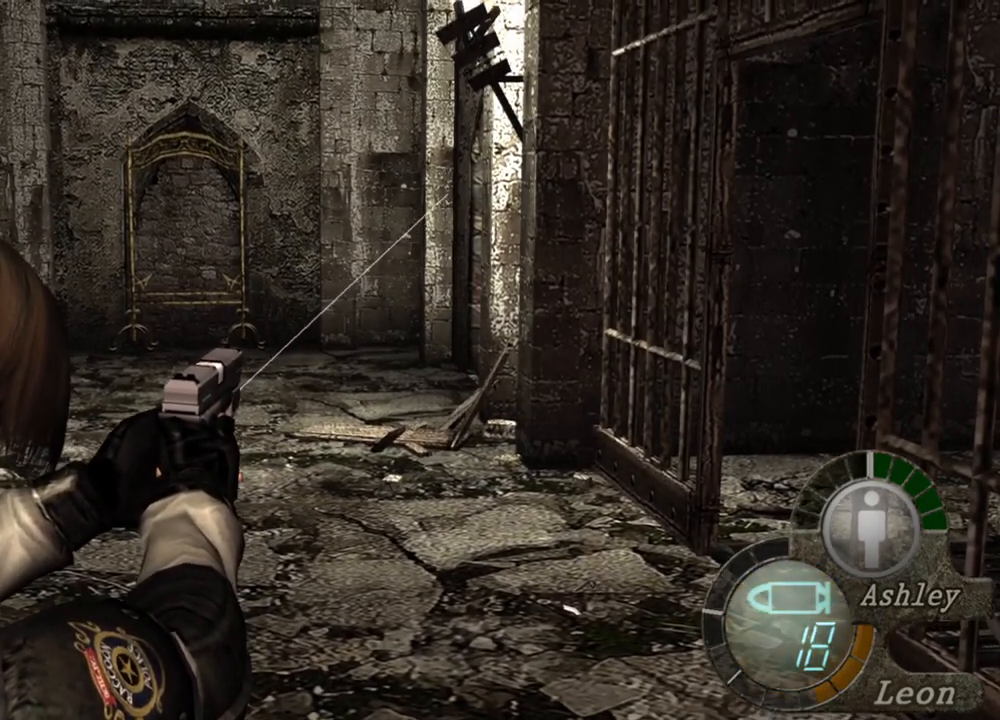
{"keys": [], "mouse": ["right"], "events": []}
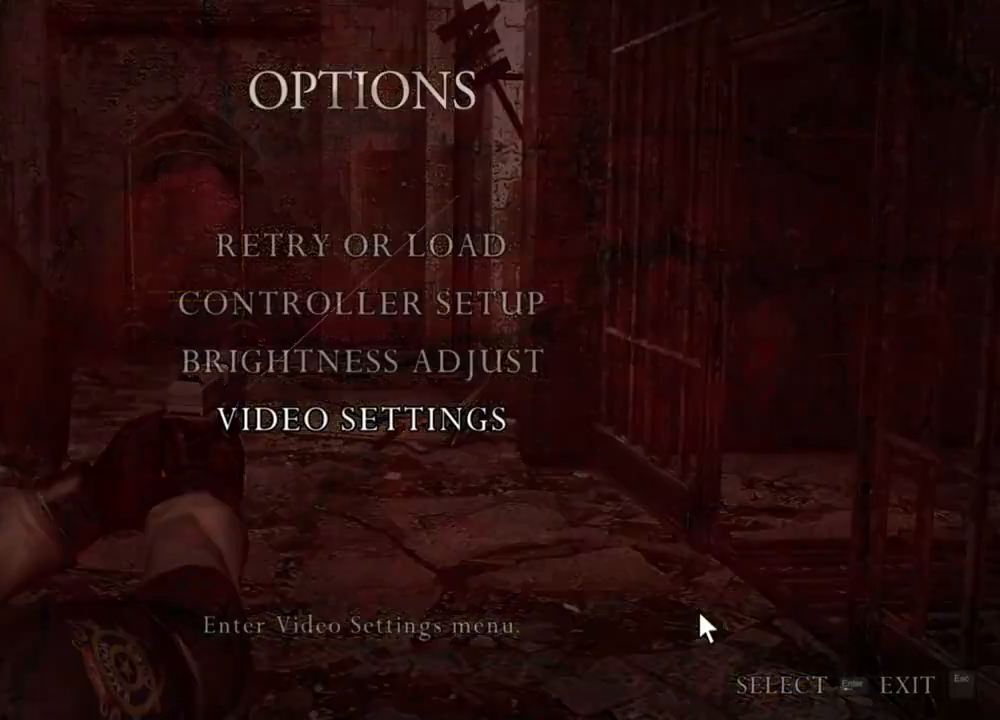
{"keys": [], "mouse": ["right"], "events": []}
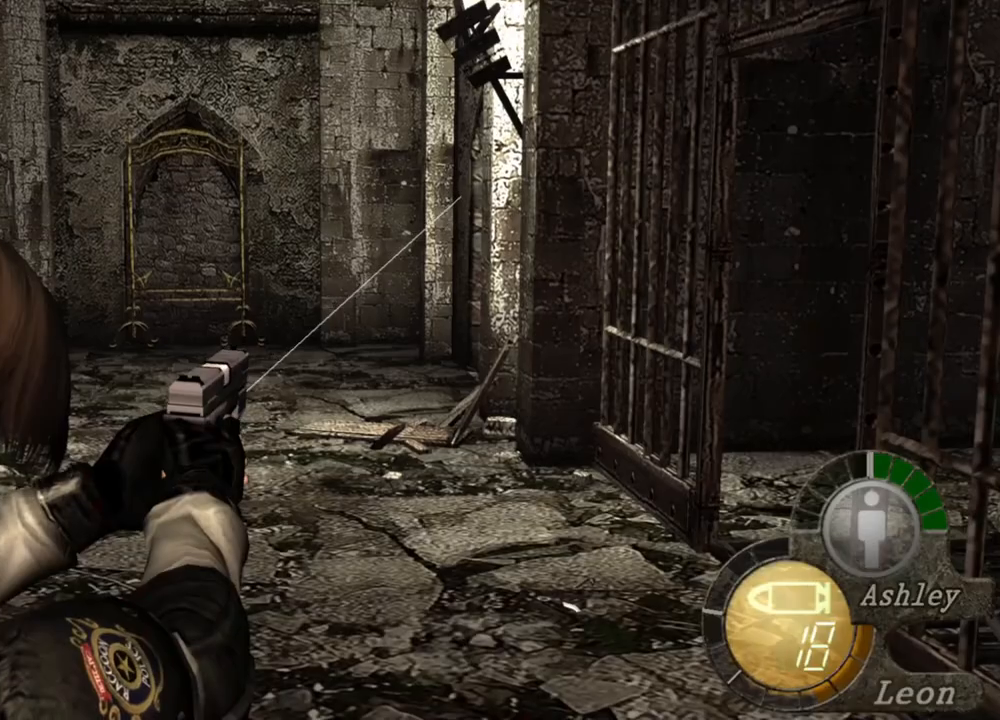
{"keys": [], "mouse": ["right"], "events": []}
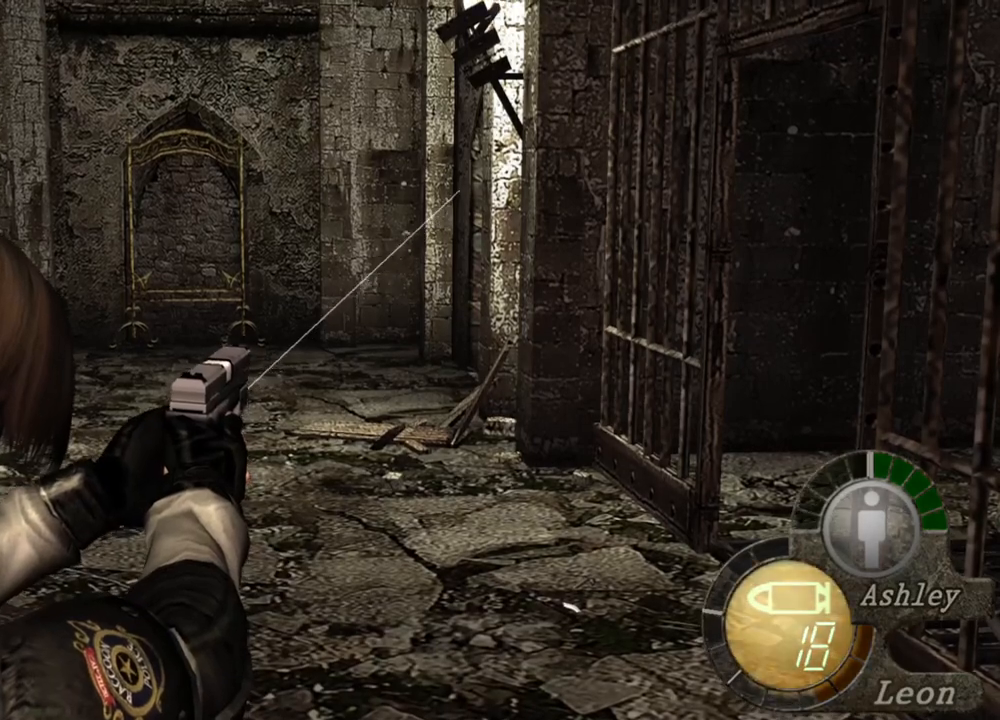
{"keys": [], "mouse": ["right"], "events": []}
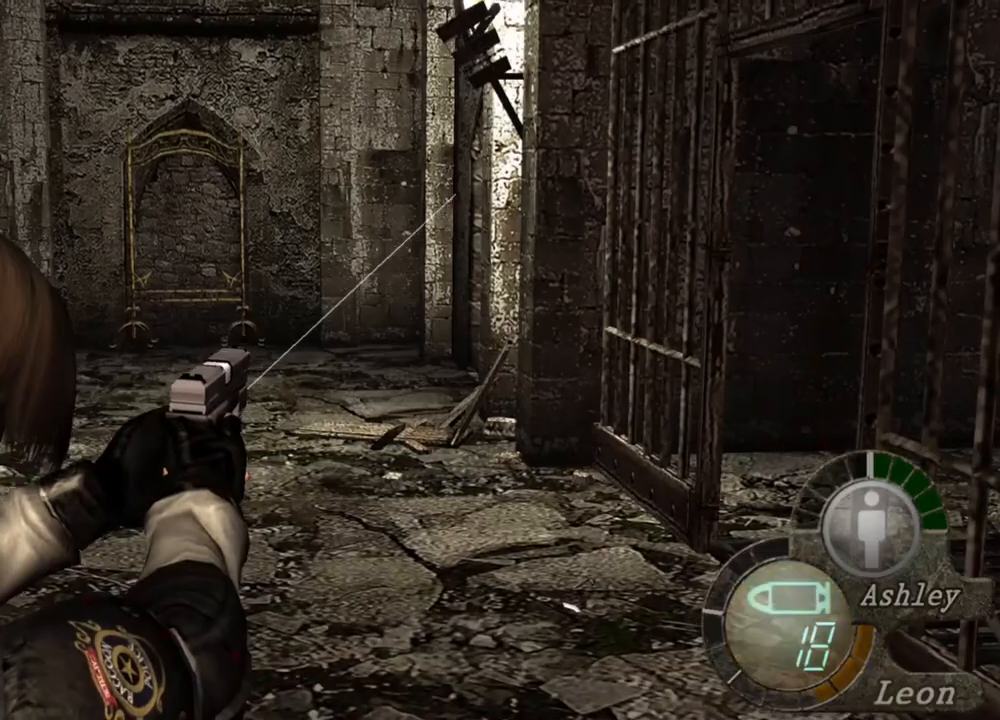
{"keys": [], "mouse": ["right"], "events": []}
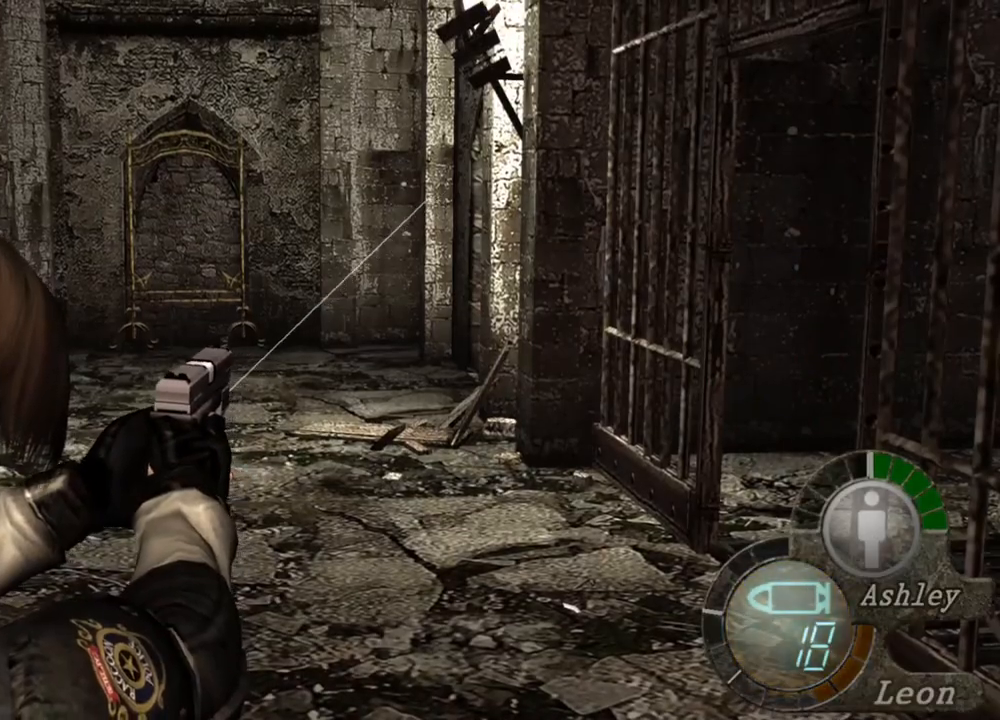
{"keys": [], "mouse": ["right"], "events": []}
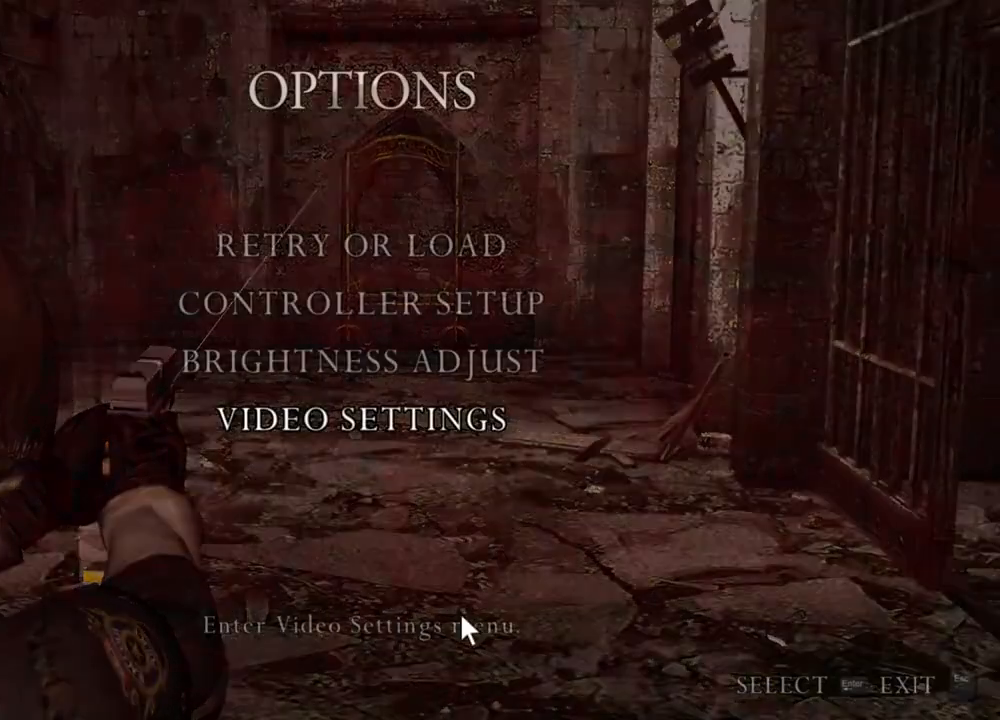
{"keys": [], "mouse": ["right"], "events": []}
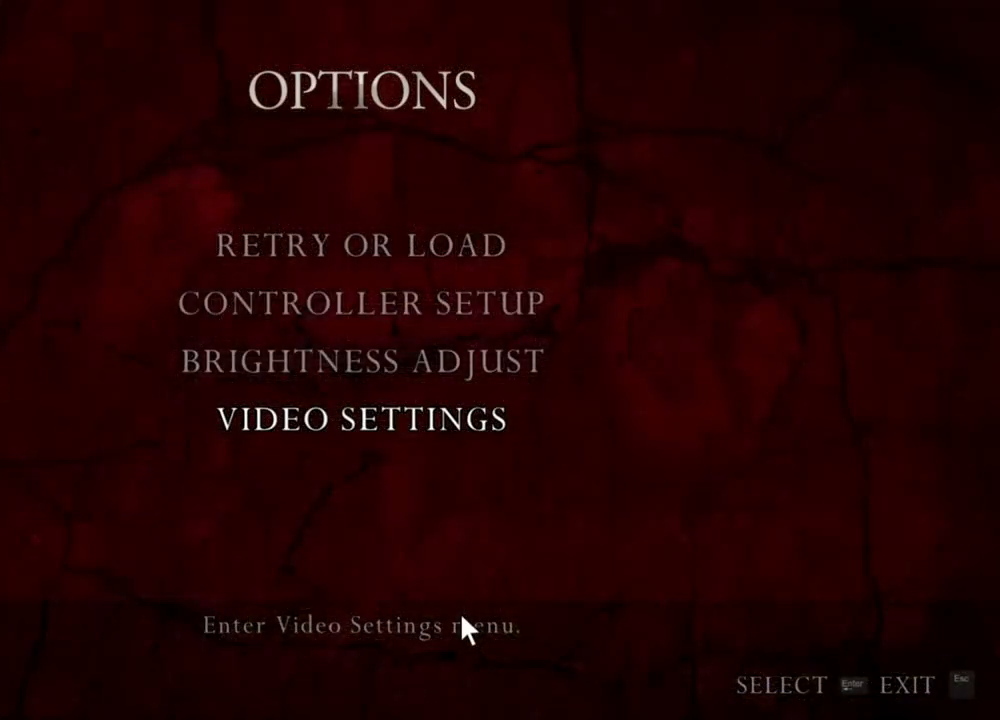
{"keys": [], "mouse": ["right"], "events": []}
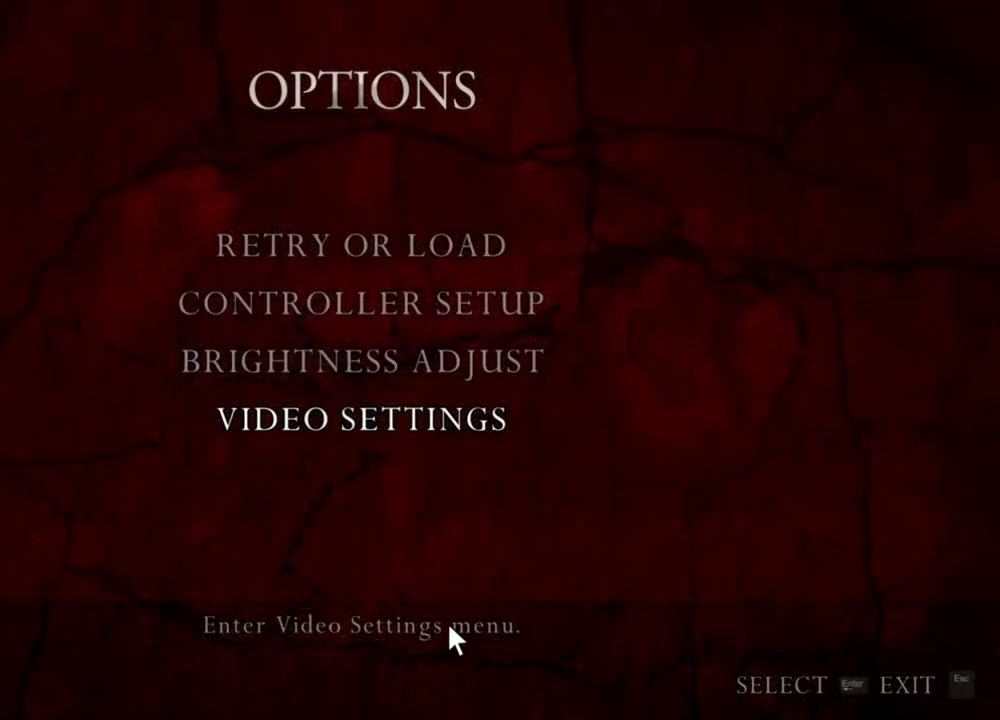
{"keys": [], "mouse": ["right"], "events": []}
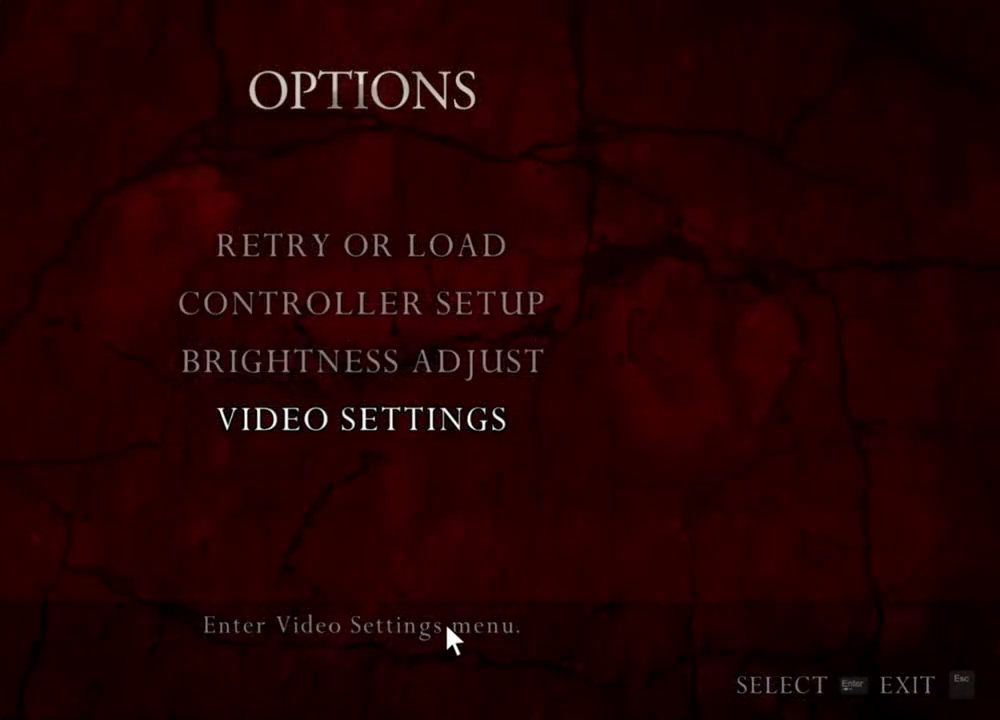
{"keys": [], "mouse": ["right"], "events": []}
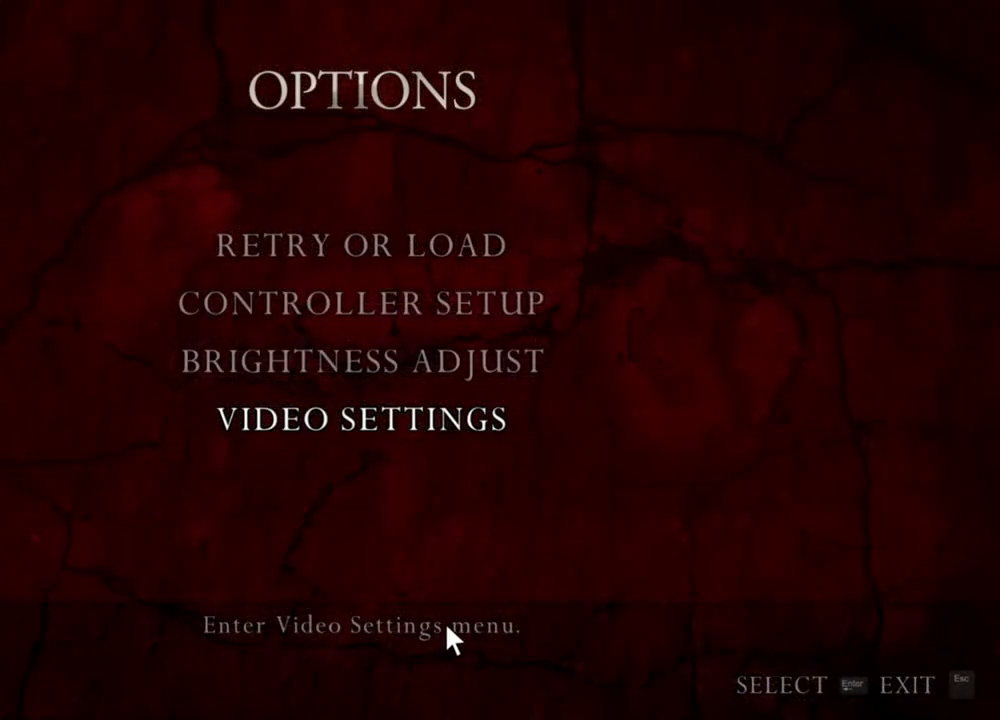
{"keys": [], "mouse": ["right"], "events": []}
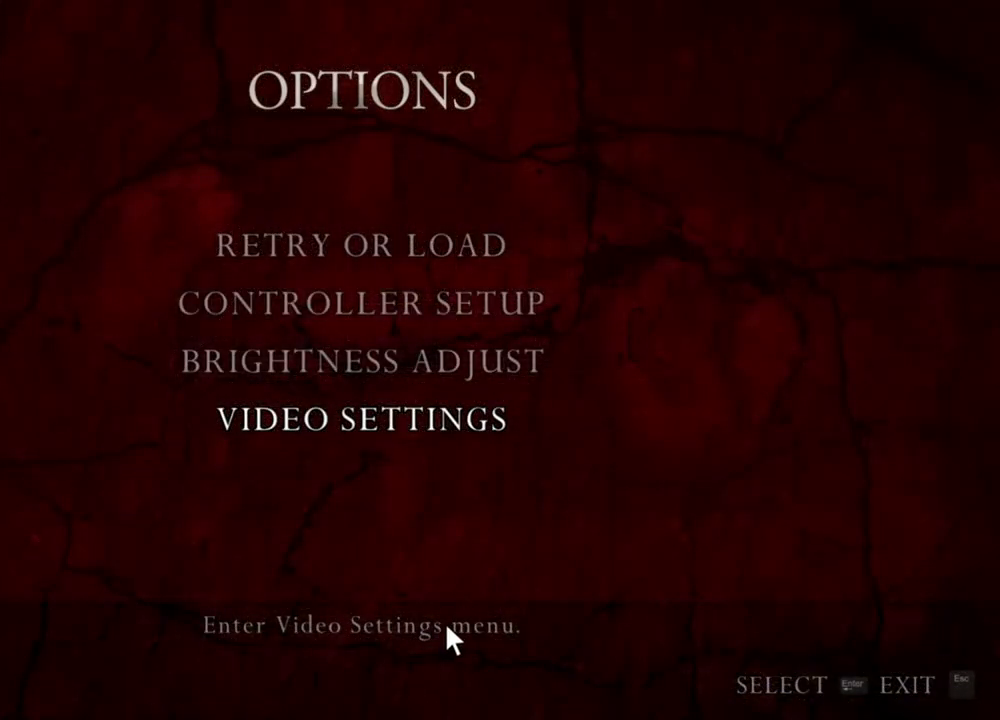
{"keys": [], "mouse": ["right"], "events": []}
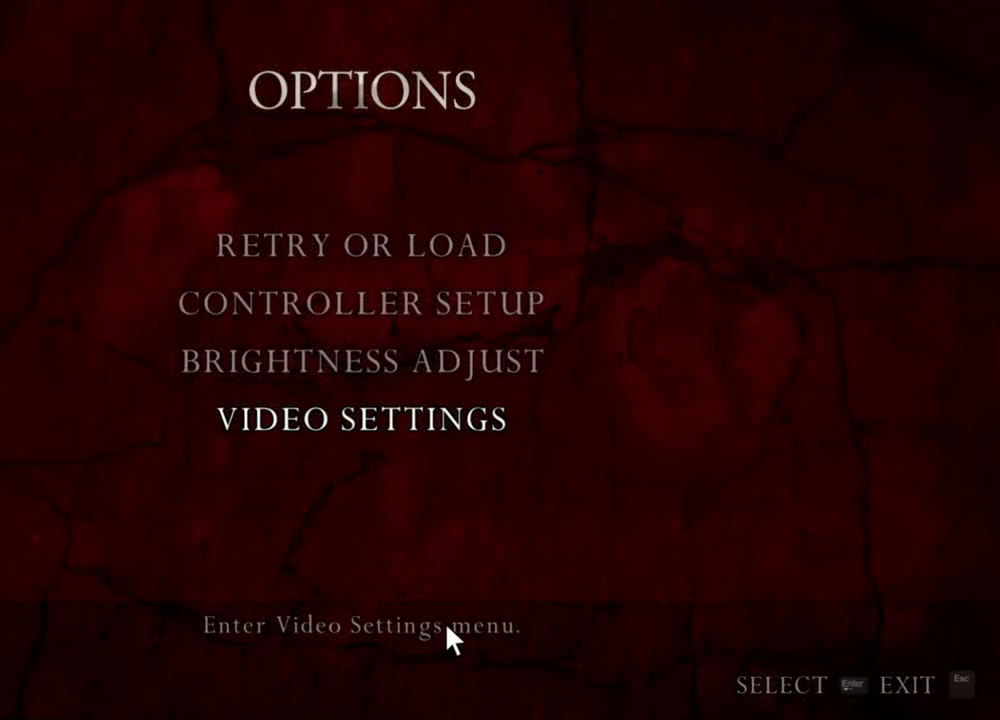
{"keys": [], "mouse": ["right"], "events": []}
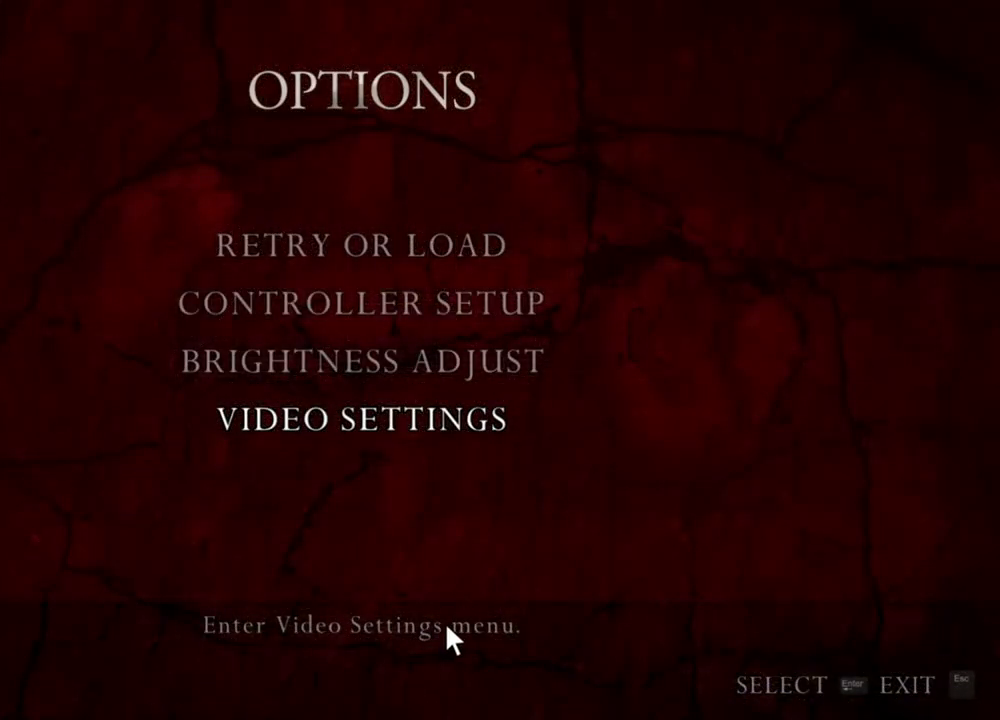
{"keys": [], "mouse": ["right"], "events": []}
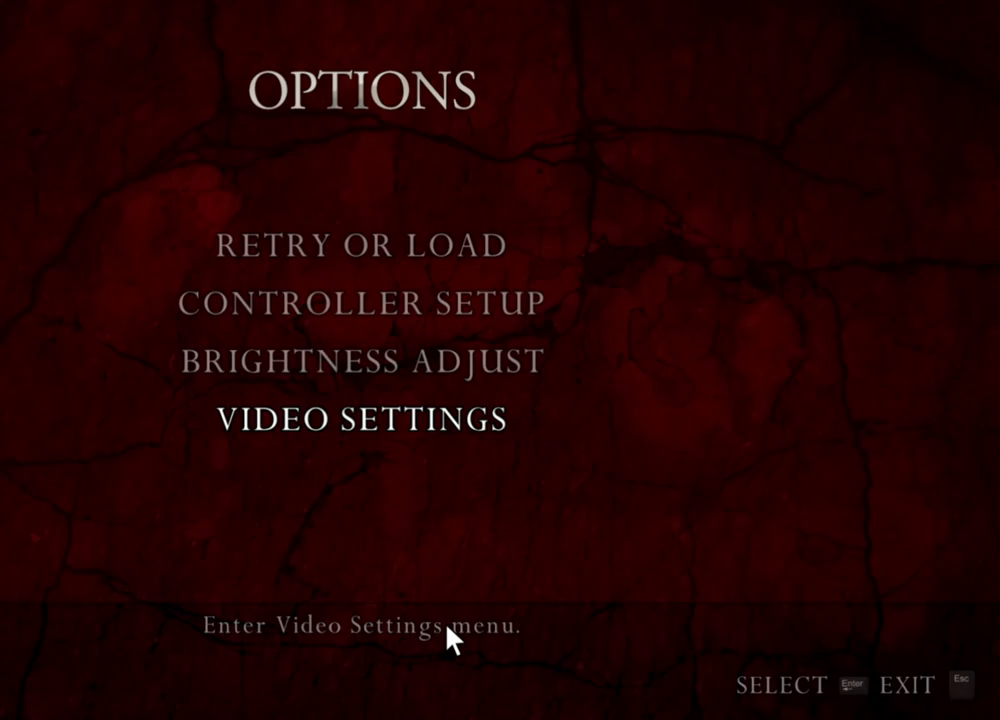
{"keys": [], "mouse": ["right"], "events": []}
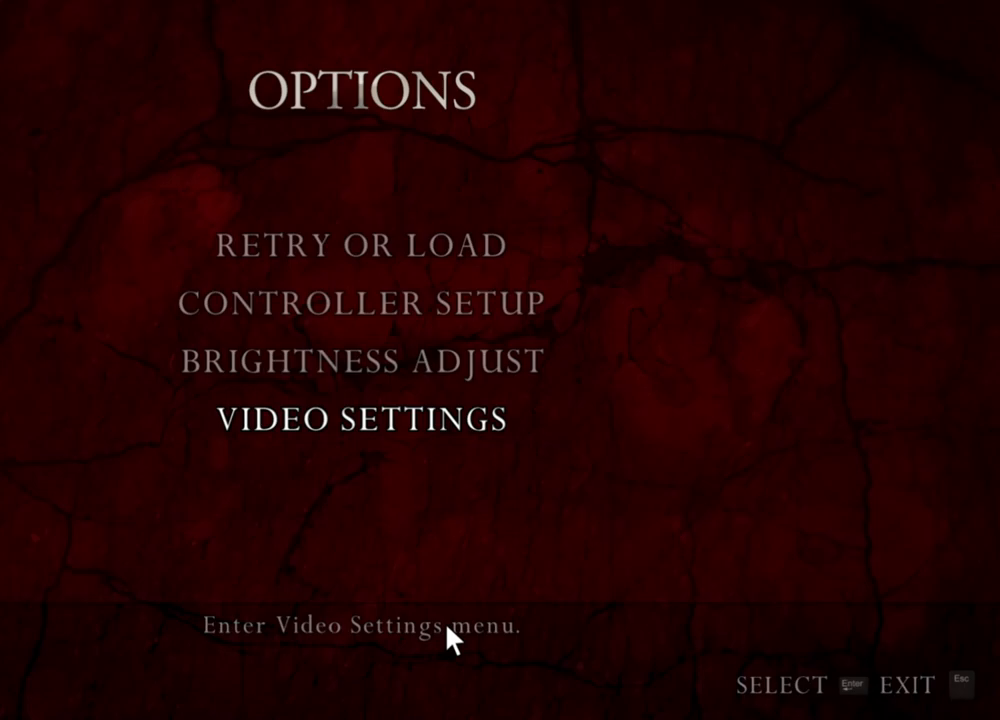
{"keys": [], "mouse": ["right"], "events": []}
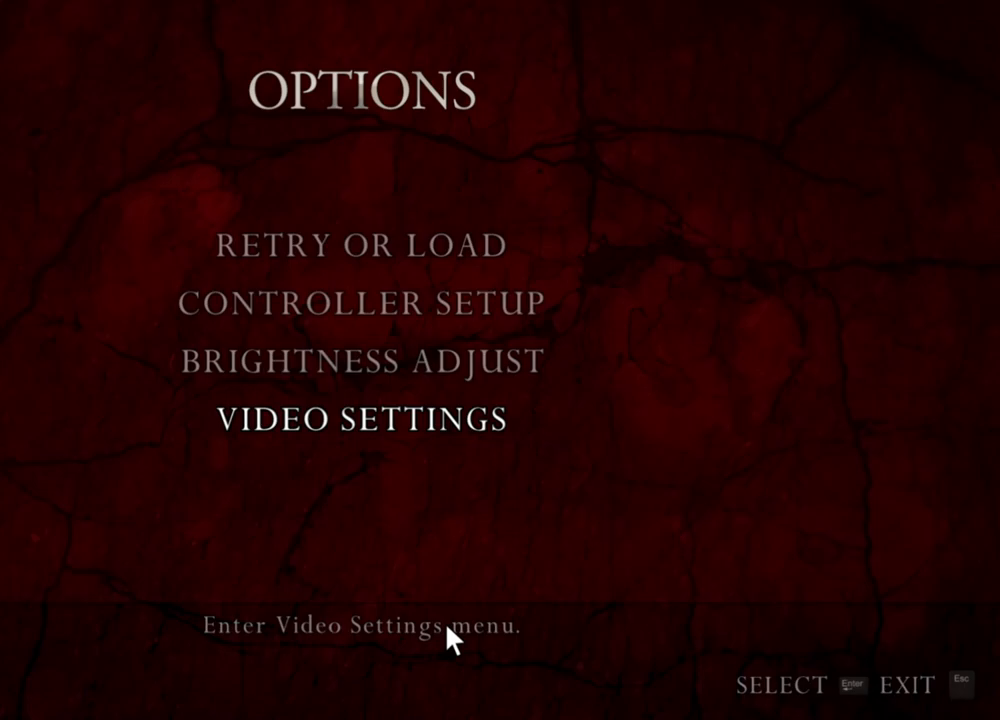
{"keys": [], "mouse": ["right"], "events": []}
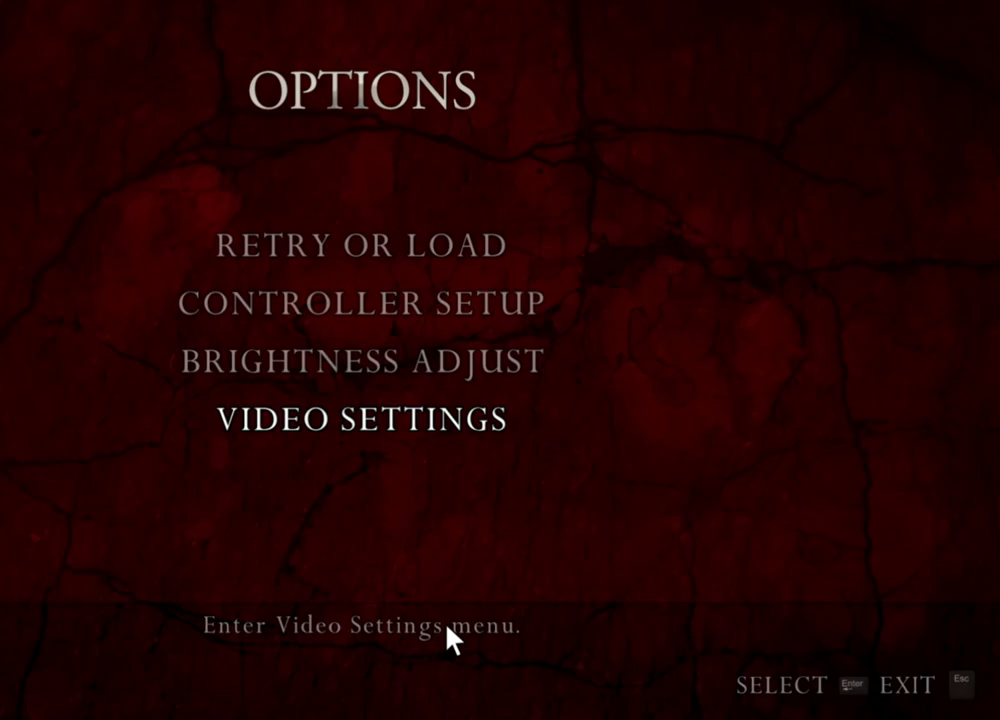
{"keys": [], "mouse": ["right"], "events": []}
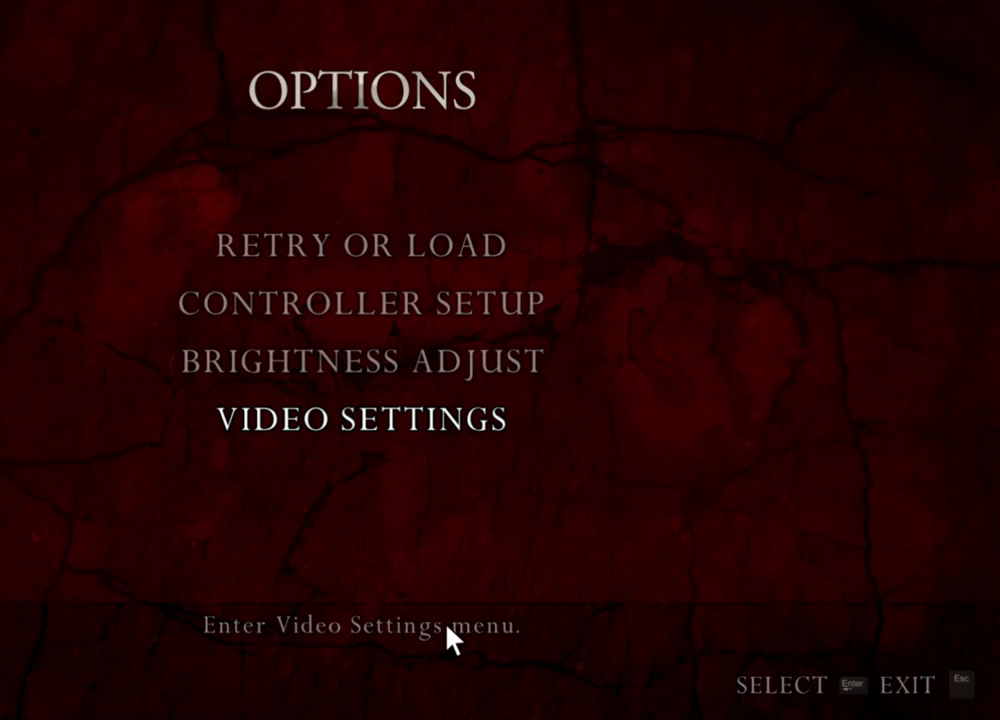
{"keys": [], "mouse": [], "events": [[450, "mouse_right", "up"]]}